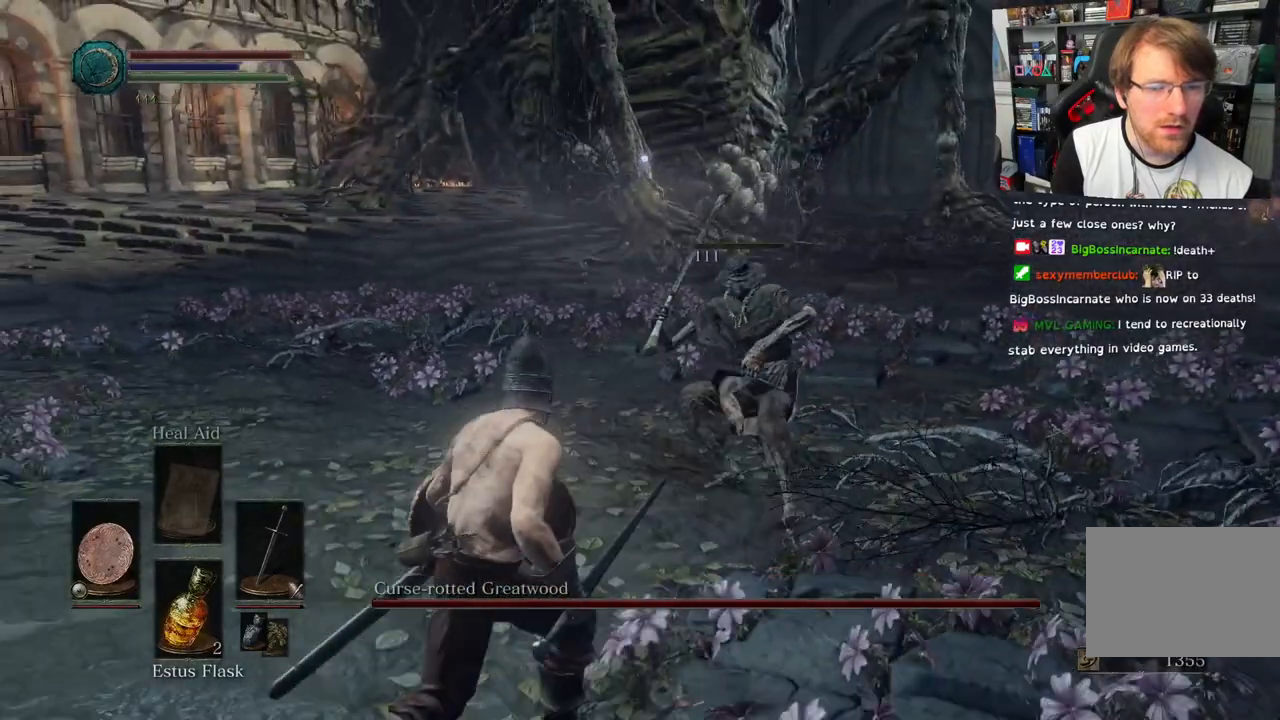
Gameplay with a controller (PlayStation layout); each line is a JSON object with the inputs held at the frame after it. "events" lists button and stick changes between this image and that frame as [ms after this image, input, new state], when the widget could be followed in between.
{"buttons": [], "left_stick": "down-left", "right_stick": "up", "events": [[317, "left_stick", "down-left"]]}
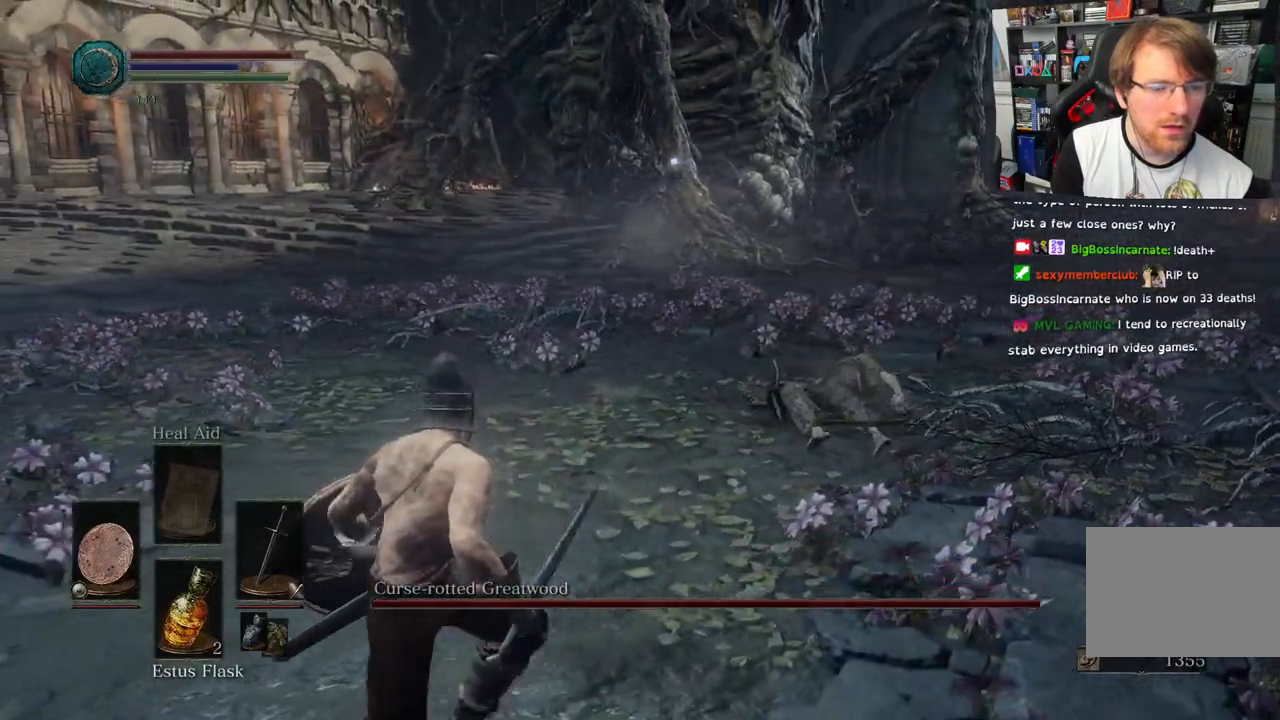
{"buttons": [], "left_stick": "left", "right_stick": "center"}
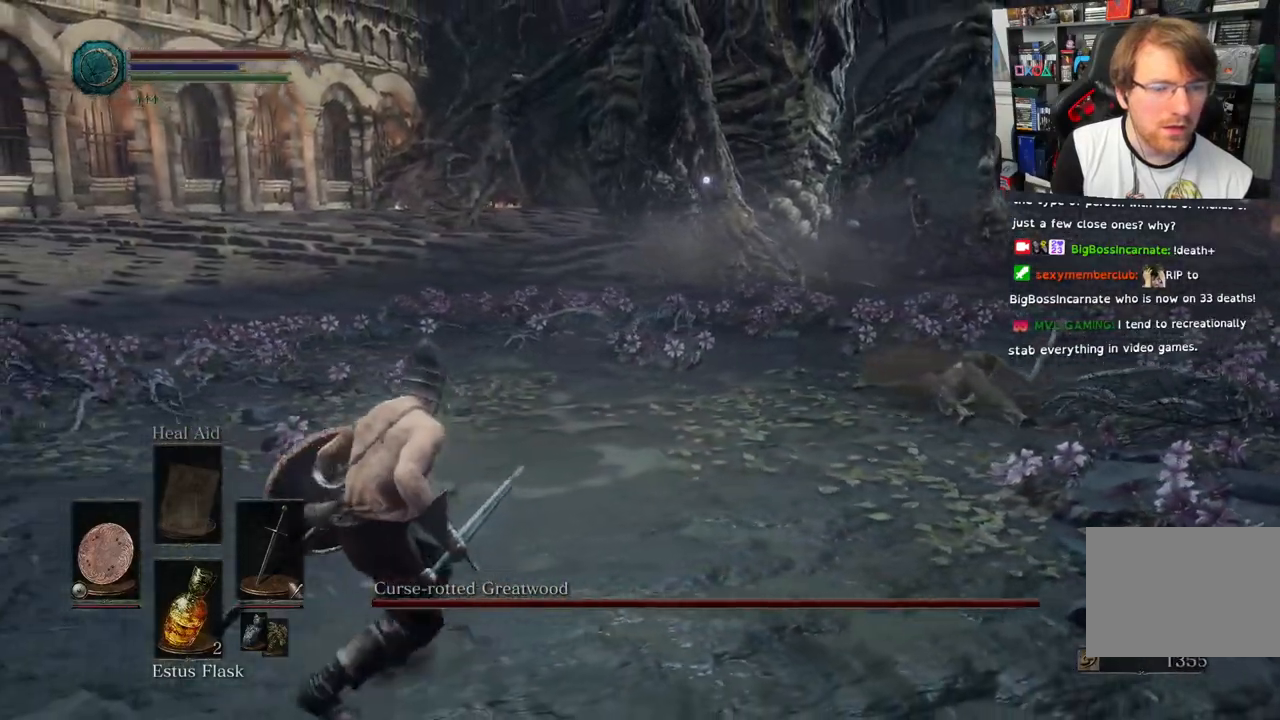
{"buttons": [], "left_stick": "up-left", "right_stick": "center", "events": [[17, "left_stick", "up-left"], [67, "right_stick", "up"], [233, "right_stick", "center"]]}
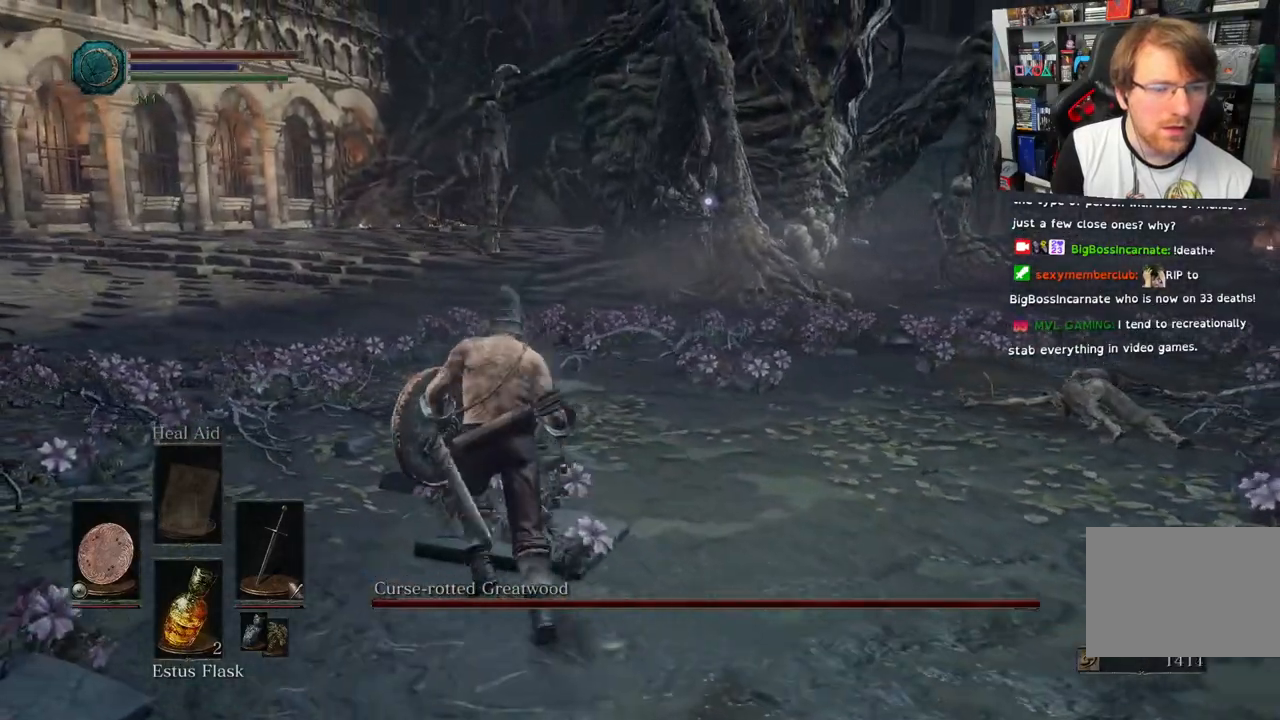
{"buttons": [], "left_stick": "up-left", "right_stick": "center", "events": []}
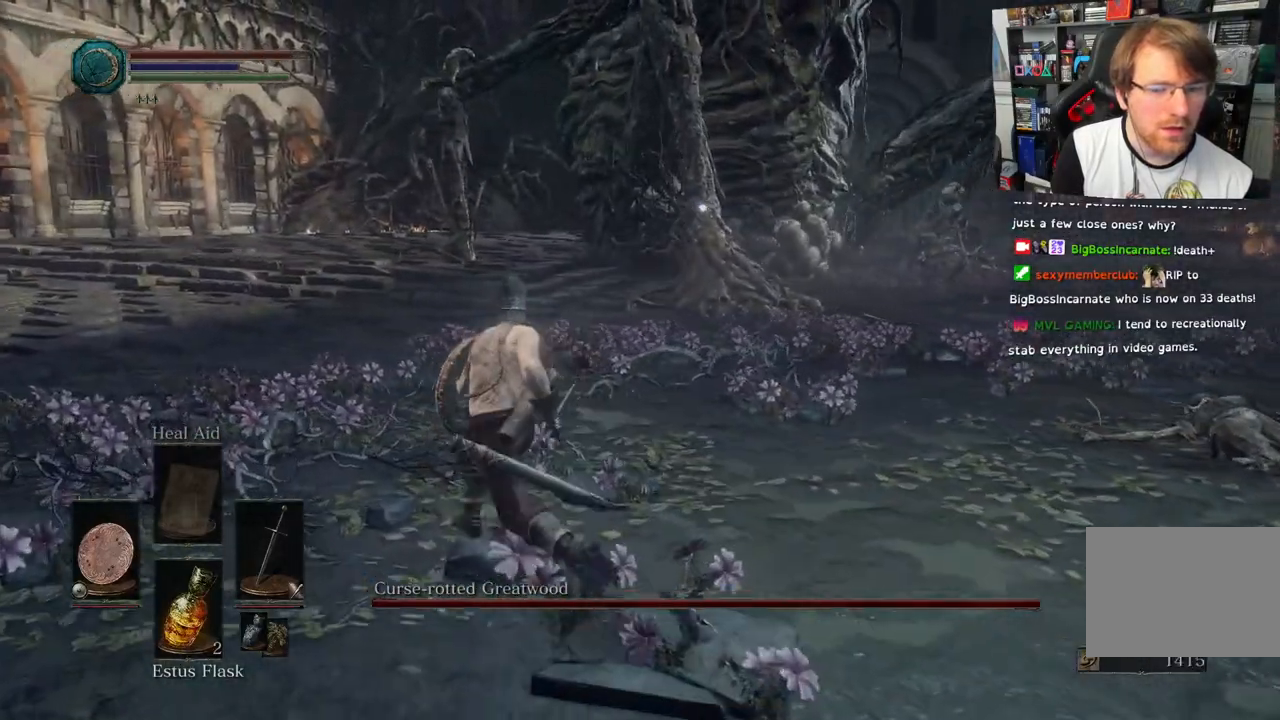
{"buttons": [], "left_stick": "up-left", "right_stick": "center", "events": []}
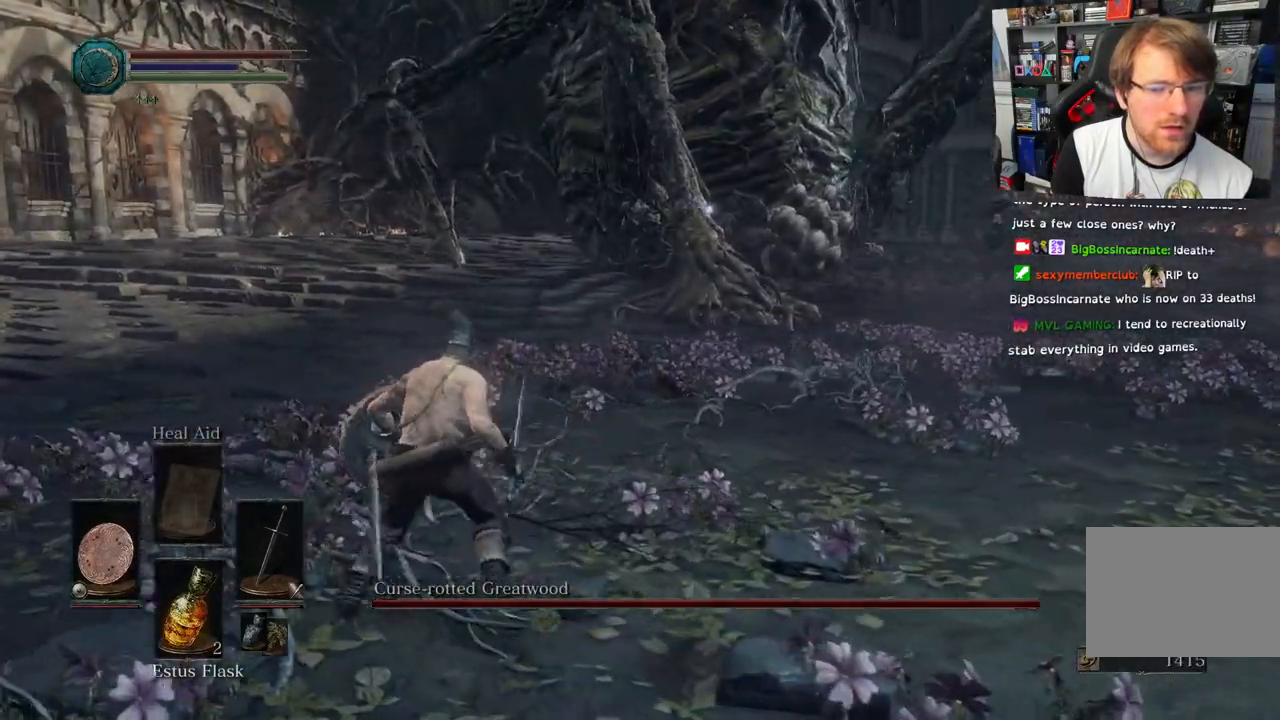
{"buttons": [], "left_stick": "up-left", "right_stick": "center", "events": [[17, "R2", "down"], [67, "R2", "up"]]}
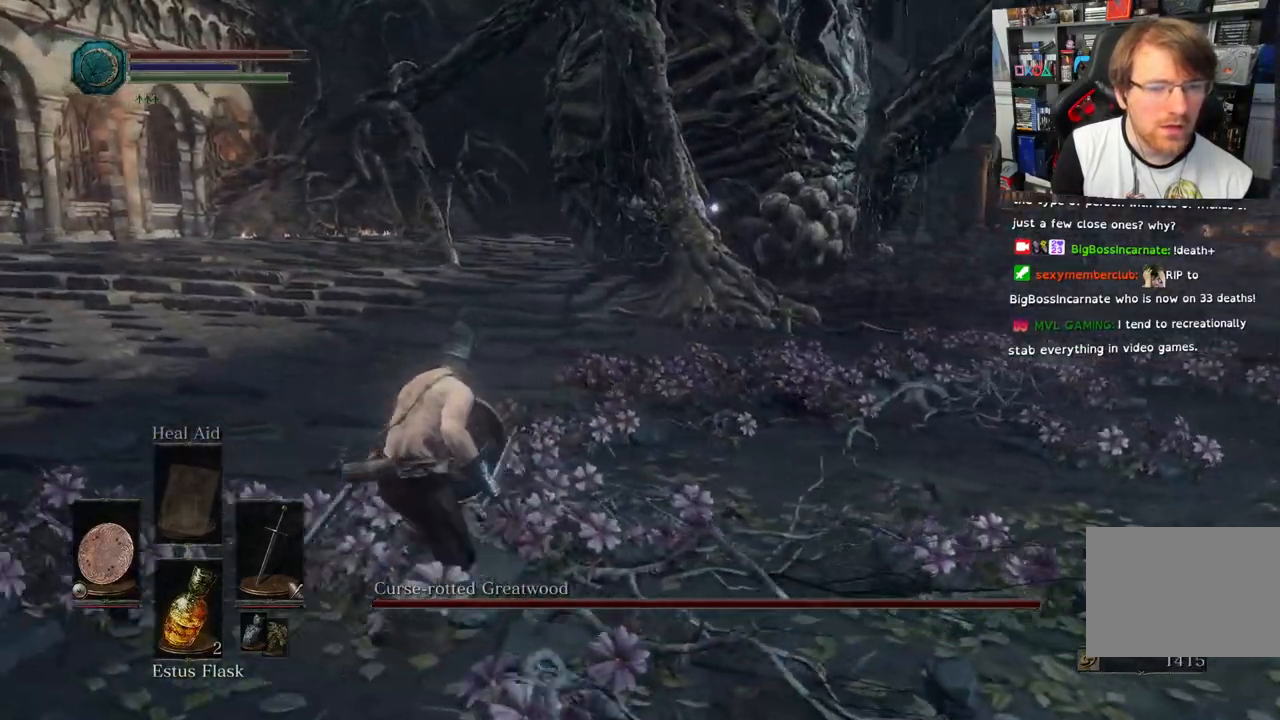
{"buttons": ["DPAD_DOWN"], "left_stick": "up-left", "right_stick": "center", "events": [[383, "DPAD_DOWN", "down"]]}
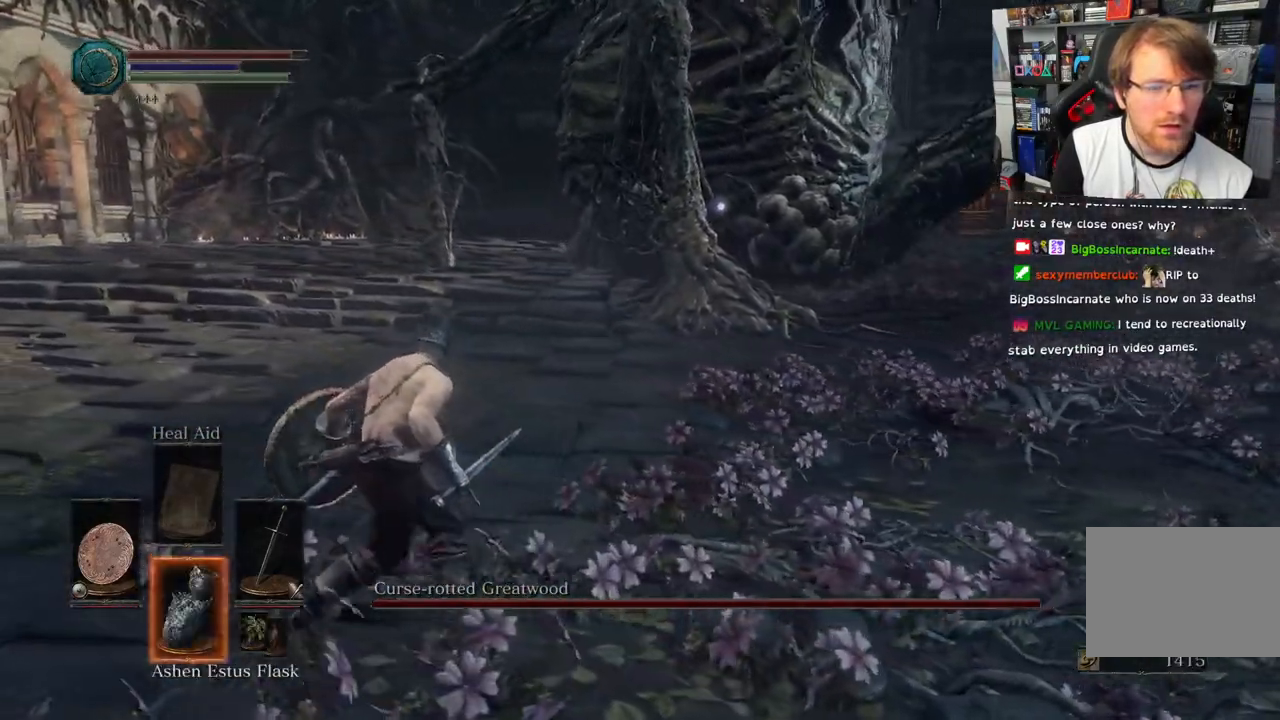
{"buttons": [], "left_stick": "up-left", "right_stick": "center", "events": [[67, "DPAD_DOWN", "up"], [283, "DPAD_DOWN", "down"], [483, "DPAD_DOWN", "up"]]}
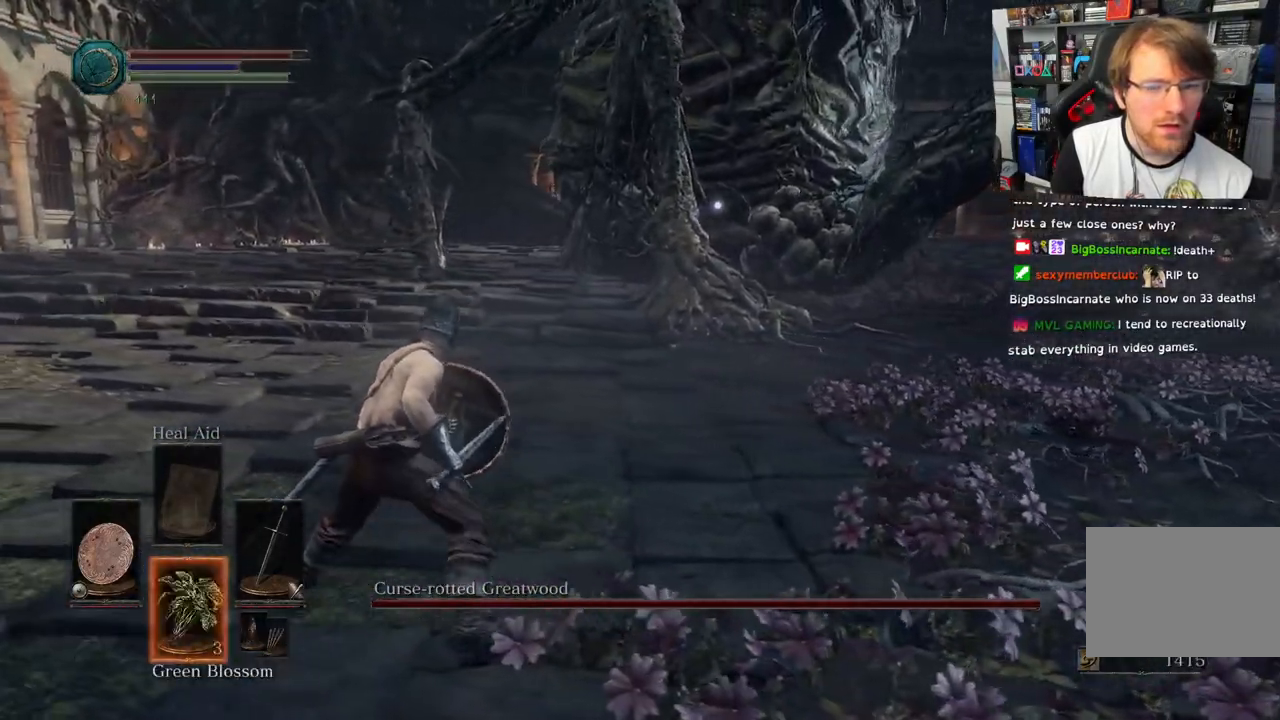
{"buttons": [], "left_stick": "up-left", "right_stick": "center", "events": [[200, "DPAD_DOWN", "down"], [367, "DPAD_DOWN", "up"]]}
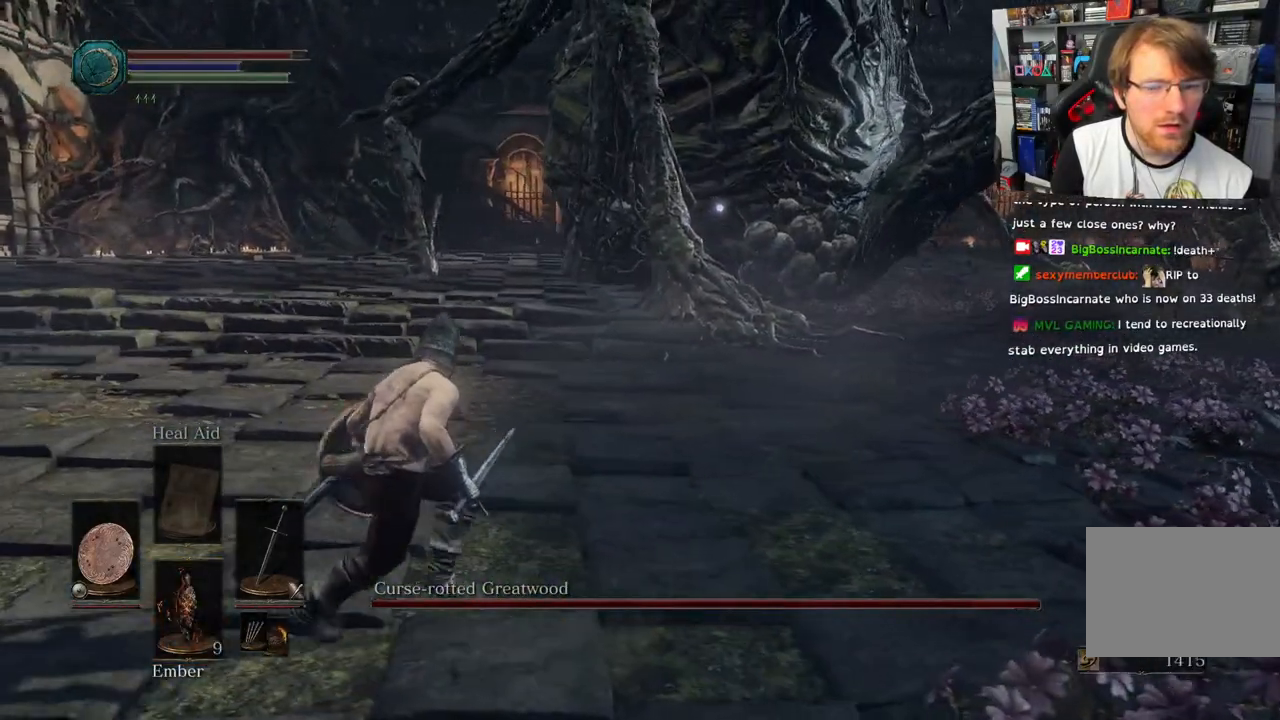
{"buttons": [], "left_stick": "up-left", "right_stick": "center", "events": [[183, "DPAD_DOWN", "down"], [367, "DPAD_DOWN", "up"]]}
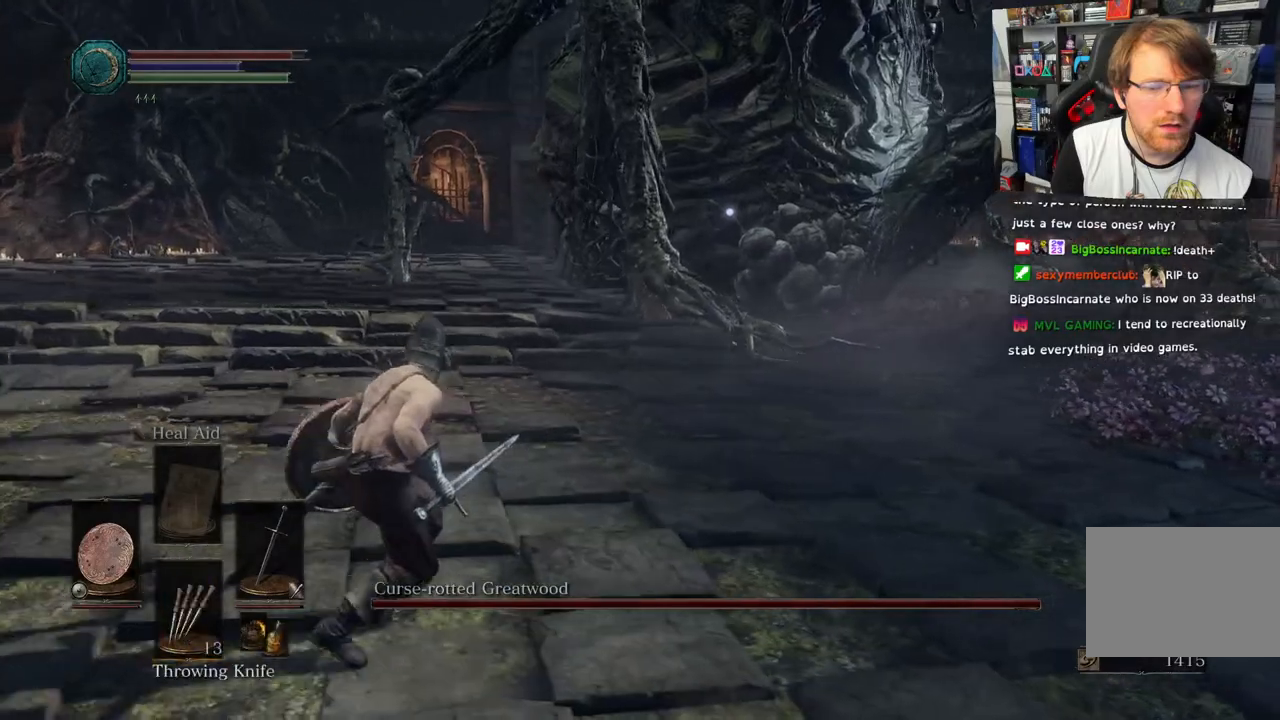
{"buttons": [], "left_stick": "up-left", "right_stick": "center", "events": [[100, "DPAD_DOWN", "down"], [283, "DPAD_DOWN", "up"]]}
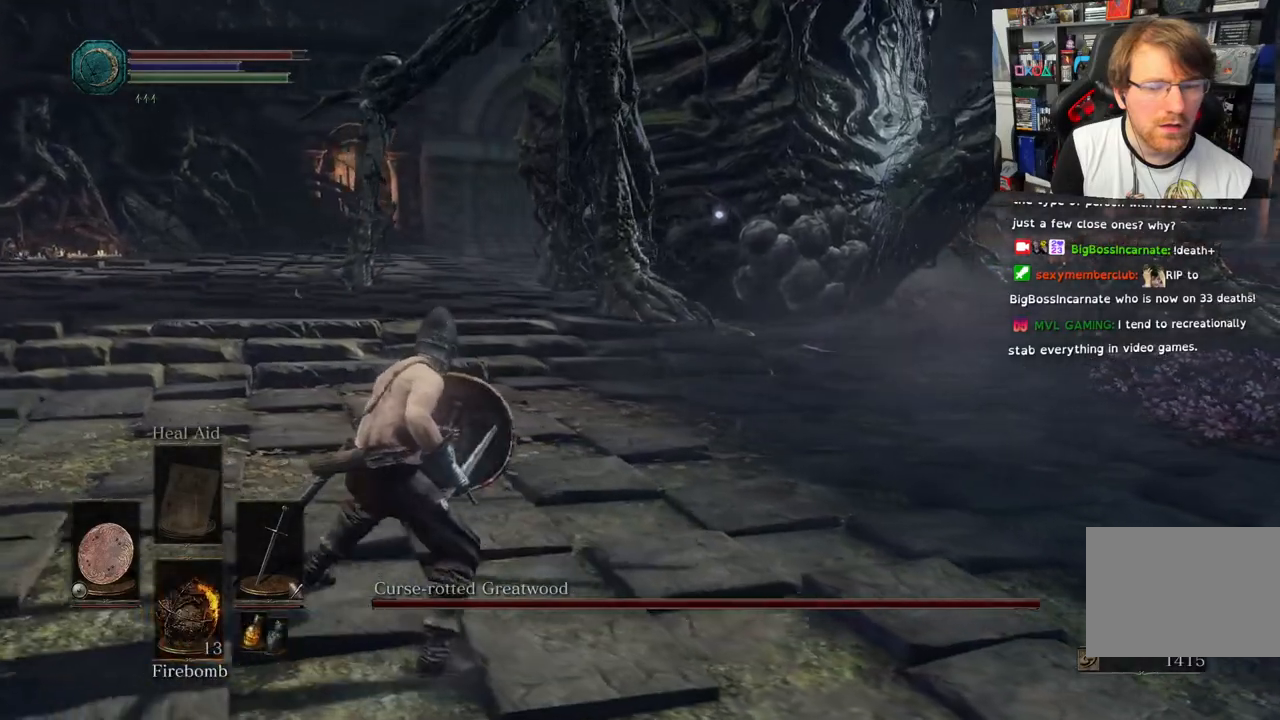
{"buttons": [], "left_stick": "up-left", "right_stick": "center", "events": []}
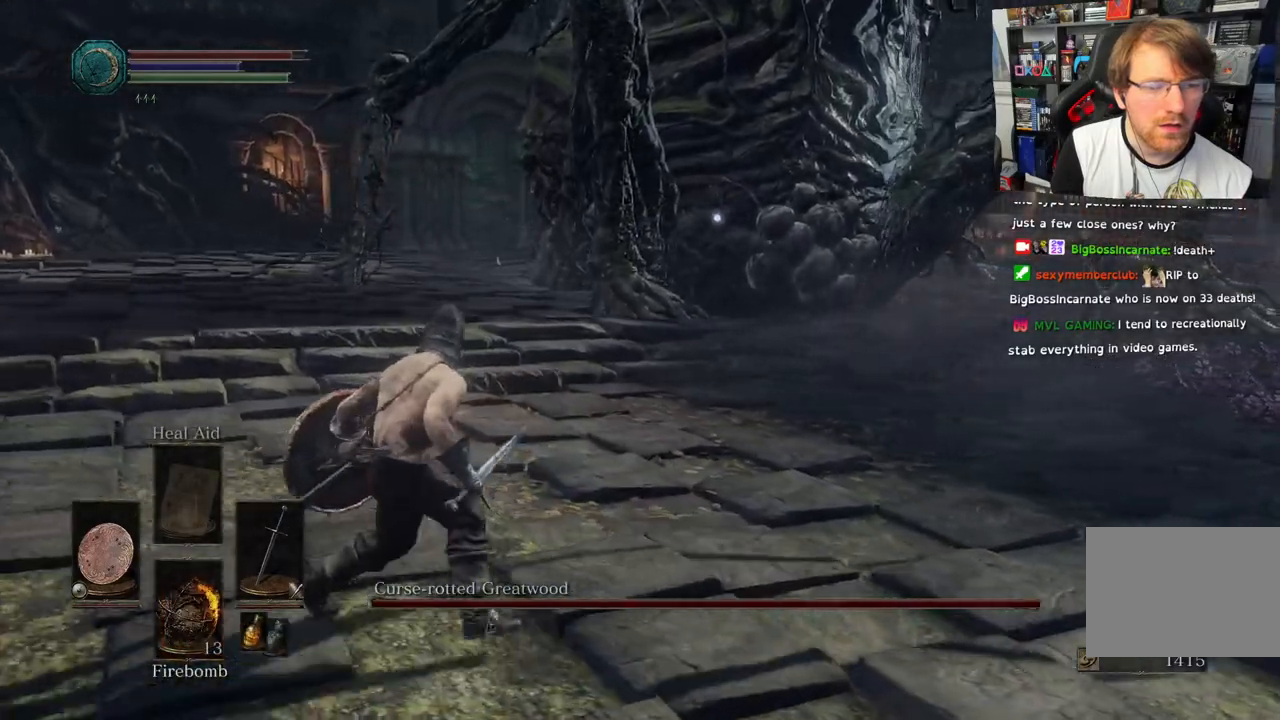
{"buttons": [], "left_stick": "up-left", "right_stick": "center", "events": []}
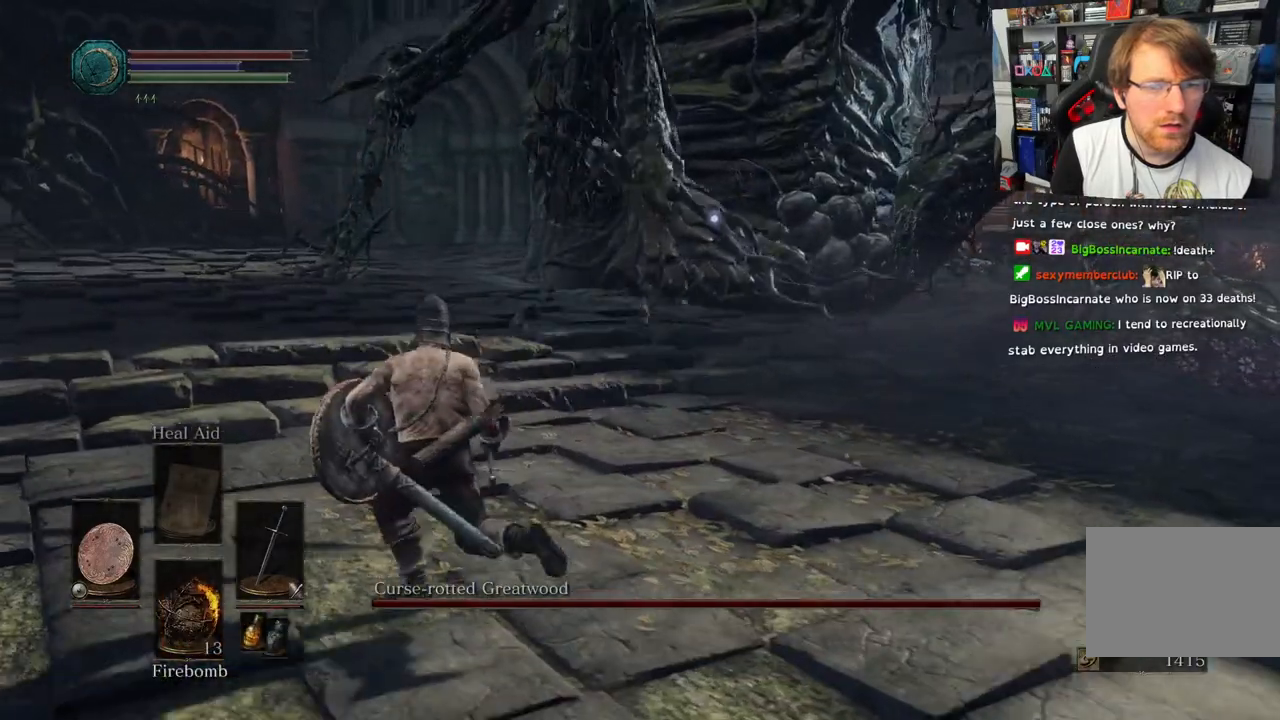
{"buttons": ["L1", "L2"], "left_stick": "up-left", "right_stick": "center", "events": [[450, "L1", "down"], [500, "L2", "down"]]}
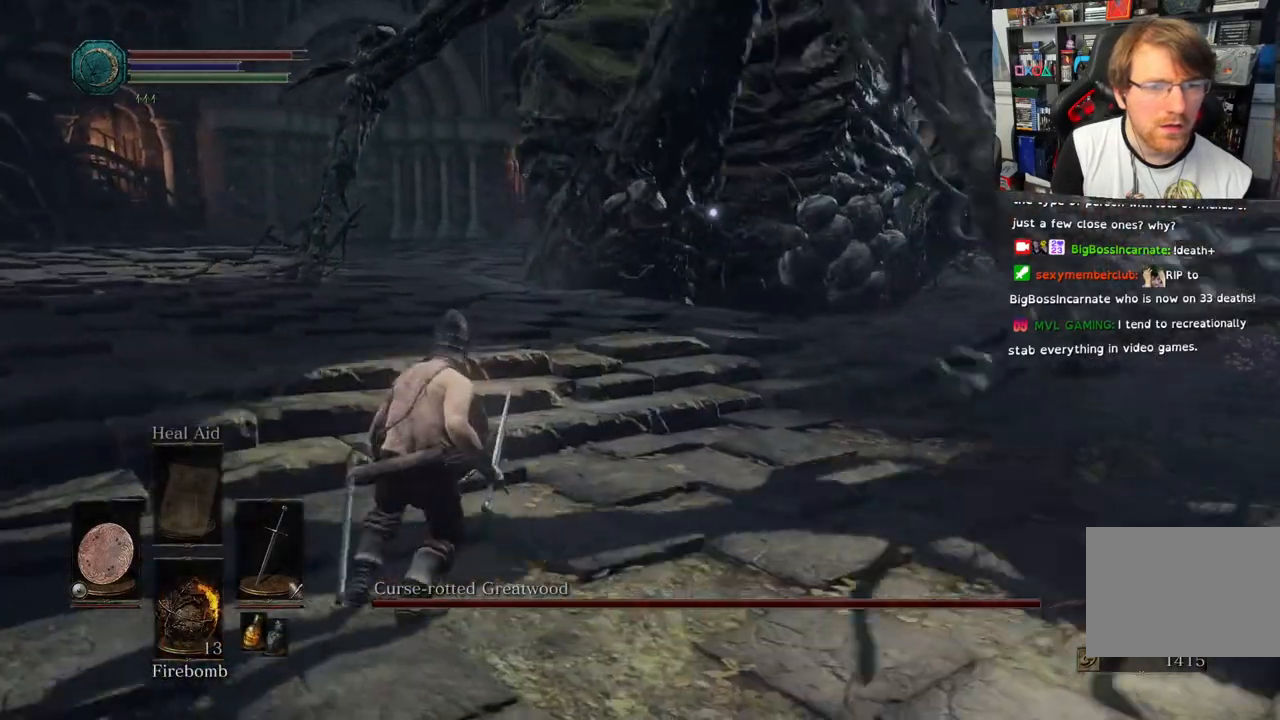
{"buttons": [], "left_stick": "up-left", "right_stick": "center", "events": [[50, "L2", "up"], [383, "L1", "up"]]}
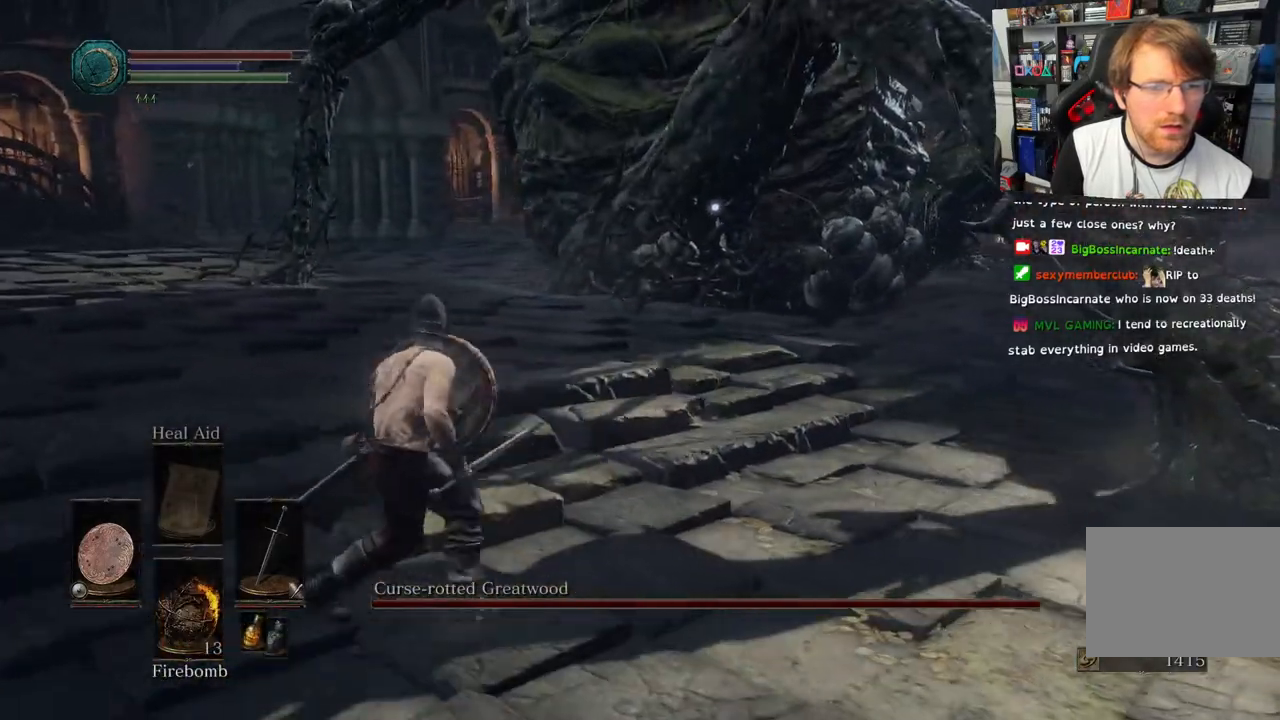
{"buttons": [], "left_stick": "up-left", "right_stick": "center", "events": [[233, "SQUARE", "down"], [333, "SQUARE", "up"]]}
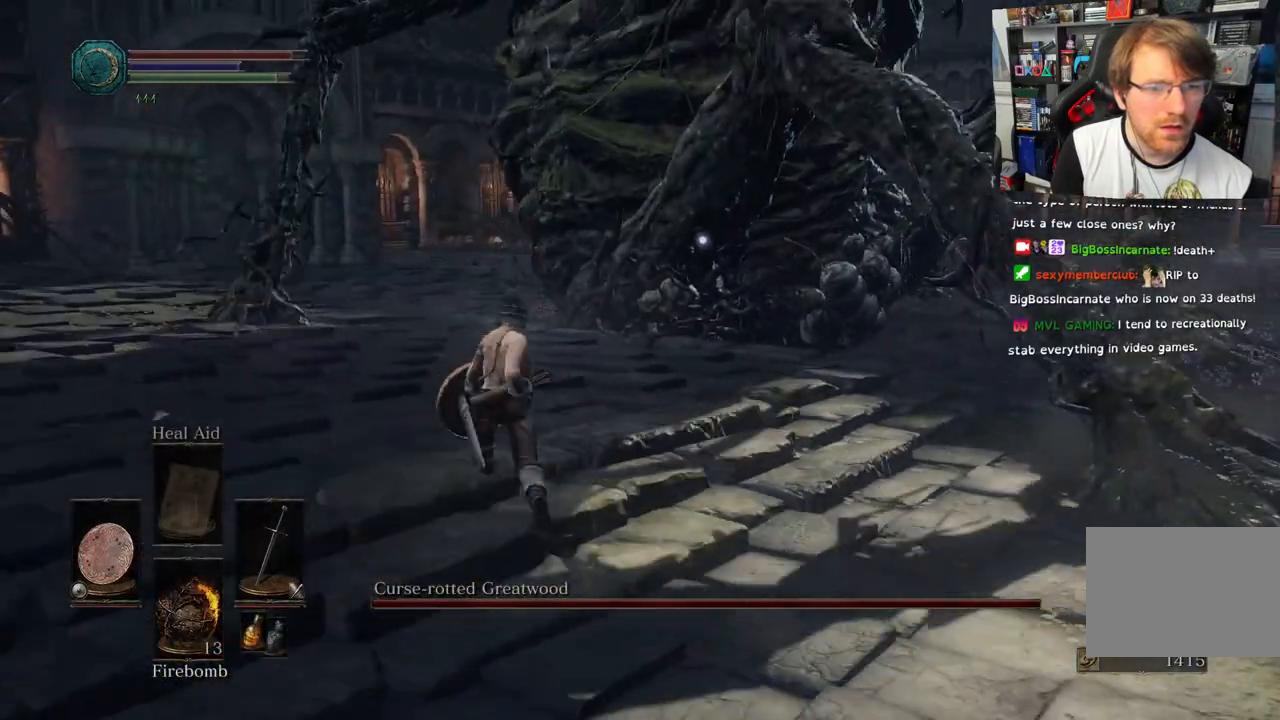
{"buttons": [], "left_stick": "up-left", "right_stick": "center", "events": []}
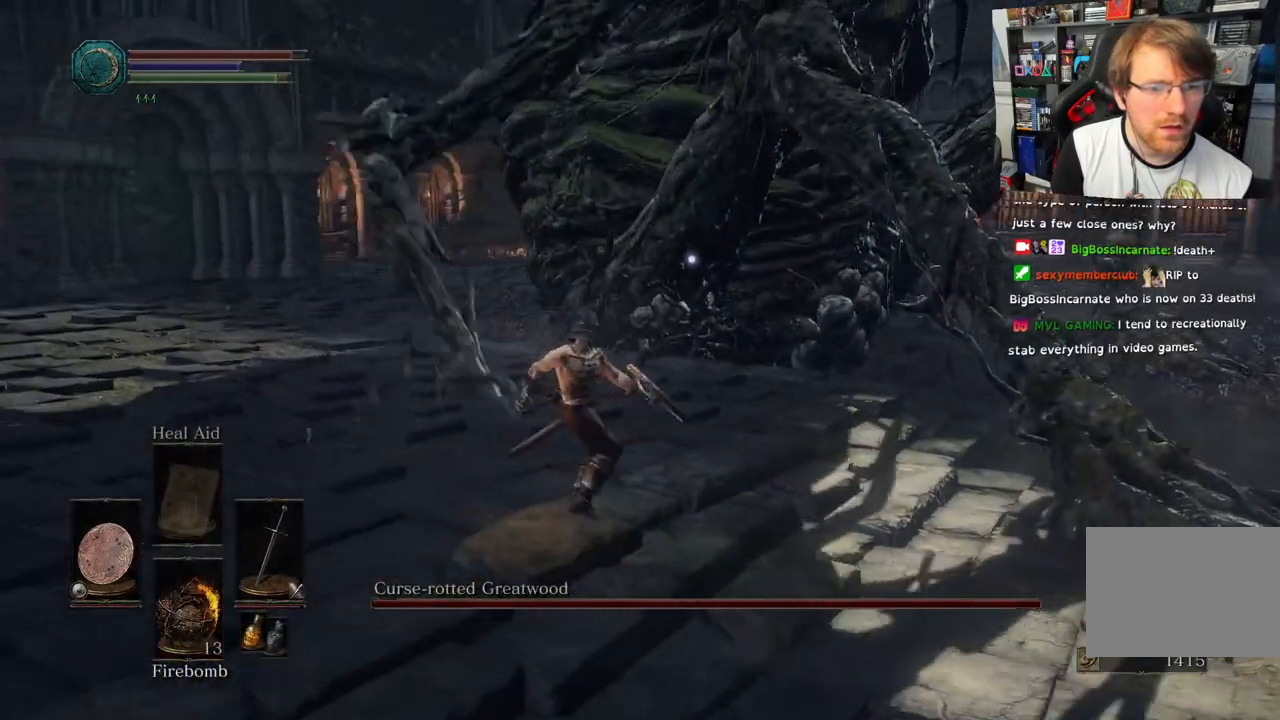
{"buttons": [], "left_stick": "up", "right_stick": "center"}
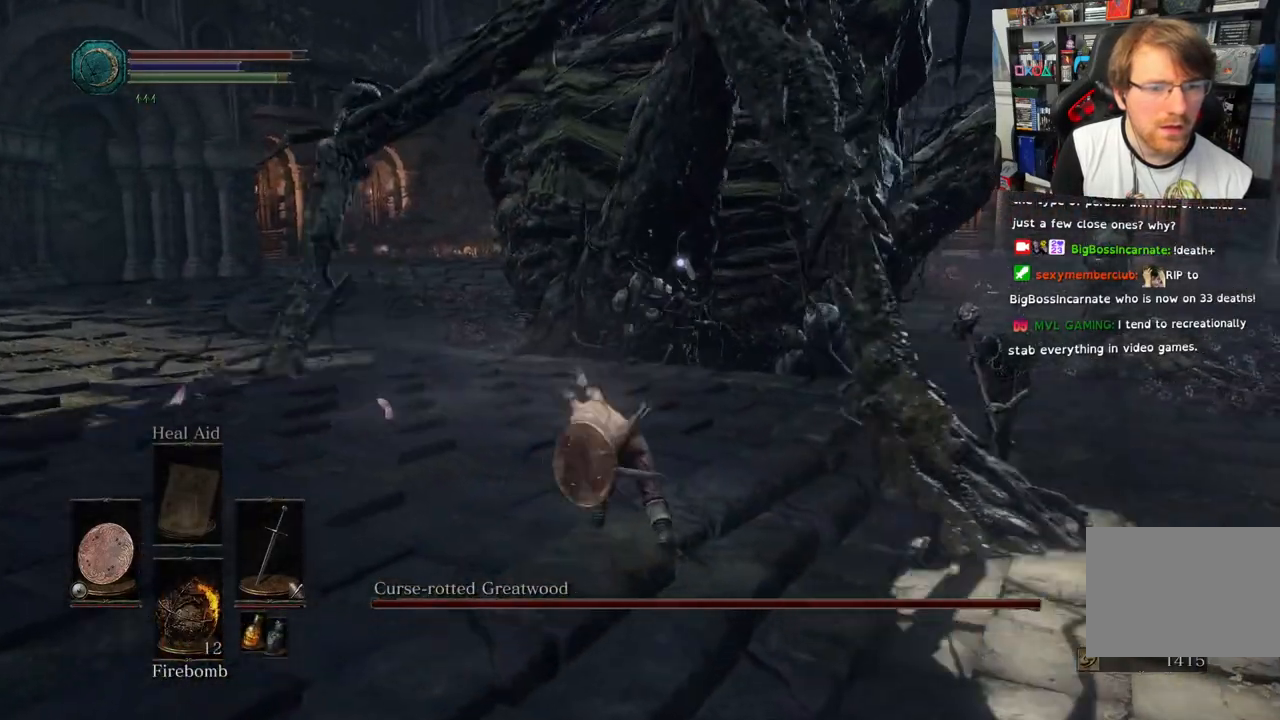
{"buttons": [], "left_stick": "down", "right_stick": "center", "events": [[467, "left_stick", "down"]]}
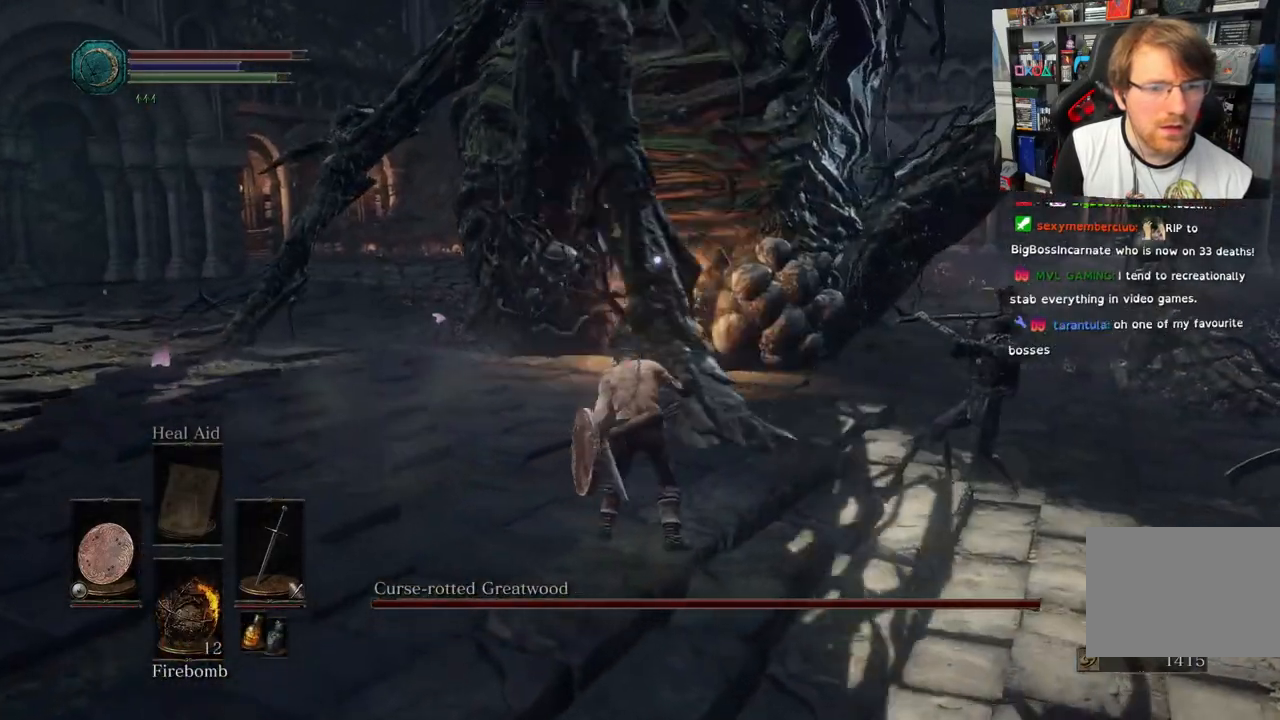
{"buttons": ["CIRCLE"], "left_stick": "down", "right_stick": "center", "events": [[150, "CIRCLE", "down"], [283, "CIRCLE", "up"], [483, "CIRCLE", "down"]]}
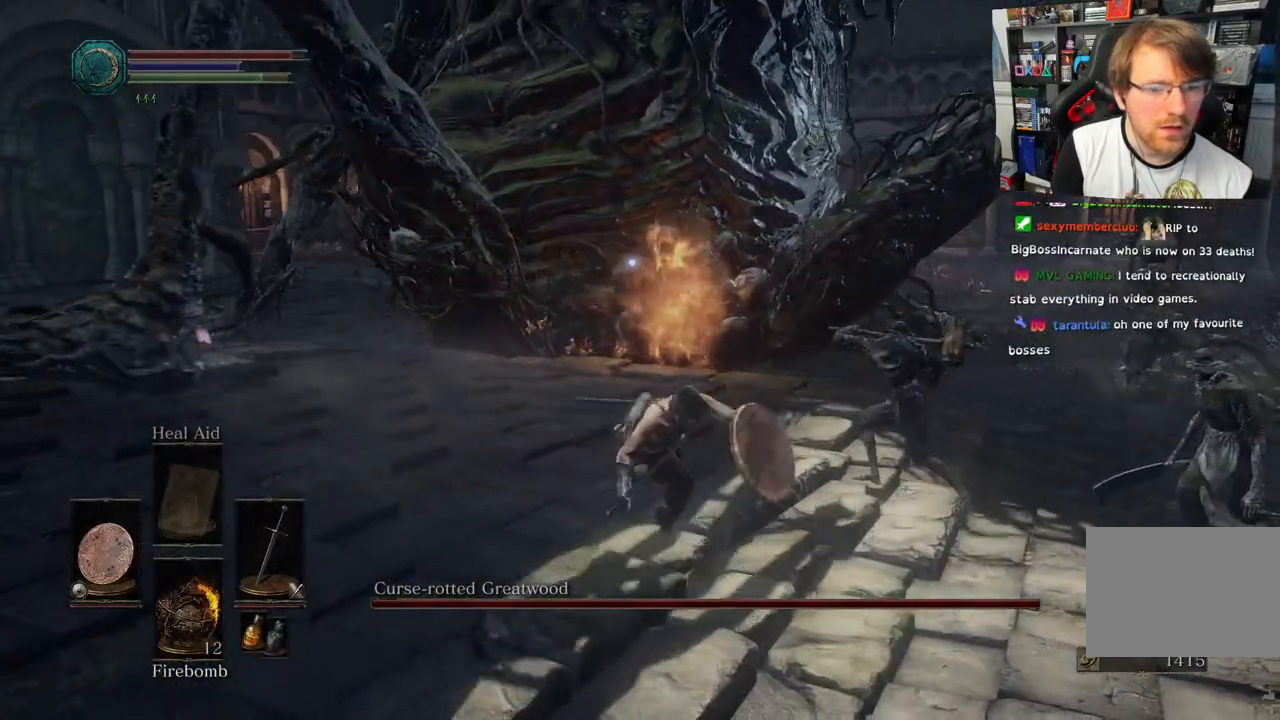
{"buttons": [], "left_stick": "down-right", "right_stick": "center", "events": [[133, "CIRCLE", "up"], [333, "left_stick", "down-right"]]}
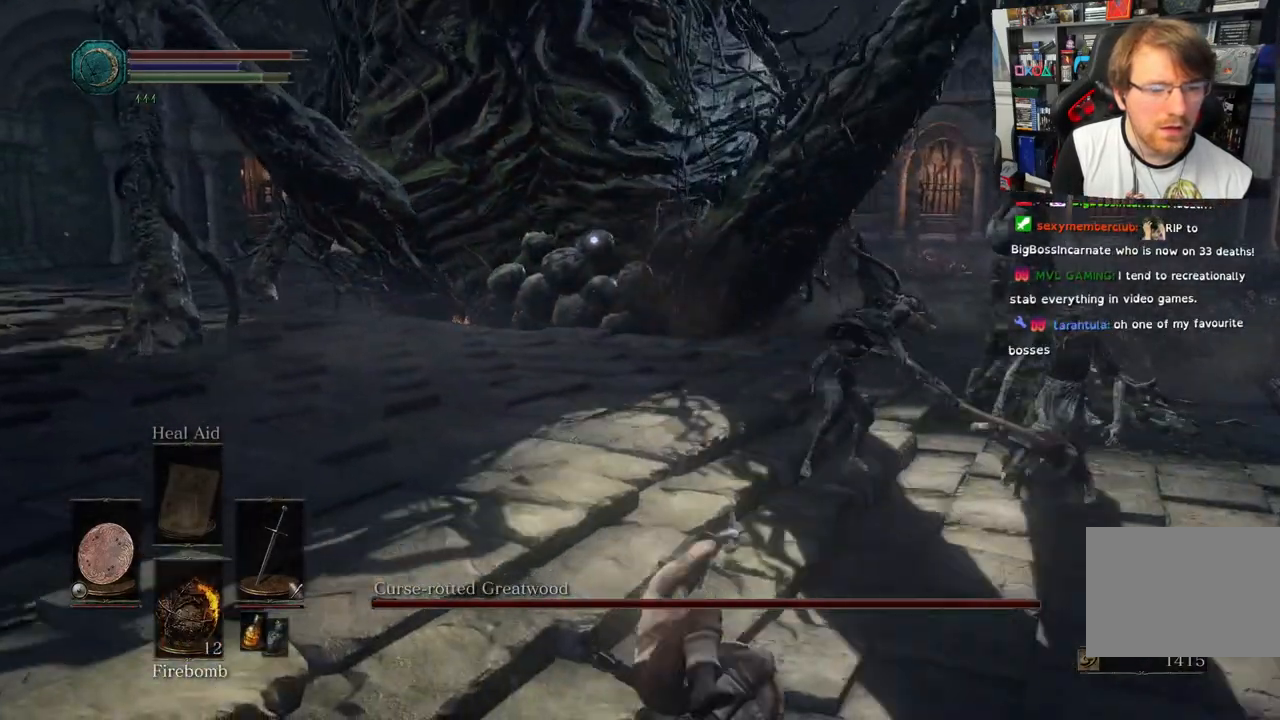
{"buttons": [], "left_stick": "down-right", "right_stick": "center", "events": [[150, "CIRCLE", "down"], [267, "CIRCLE", "up"], [350, "CIRCLE", "down"], [500, "CIRCLE", "up"]]}
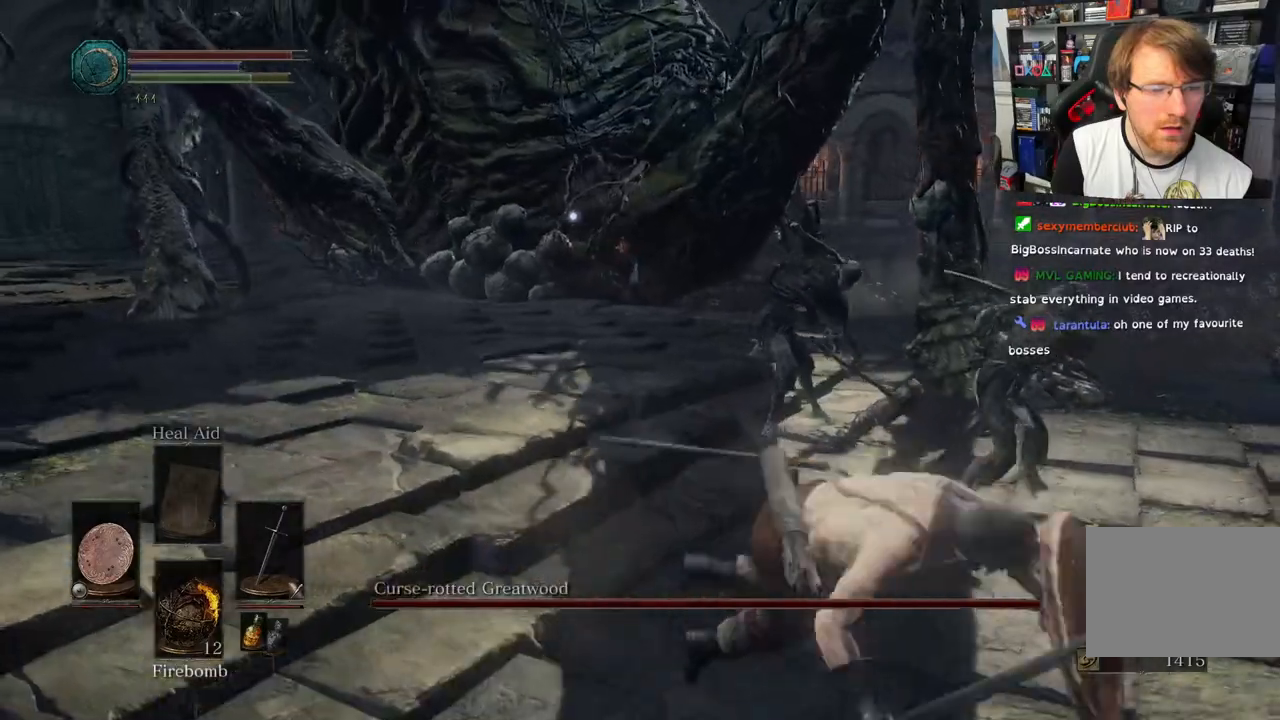
{"buttons": [], "left_stick": "down-right", "right_stick": "center", "events": []}
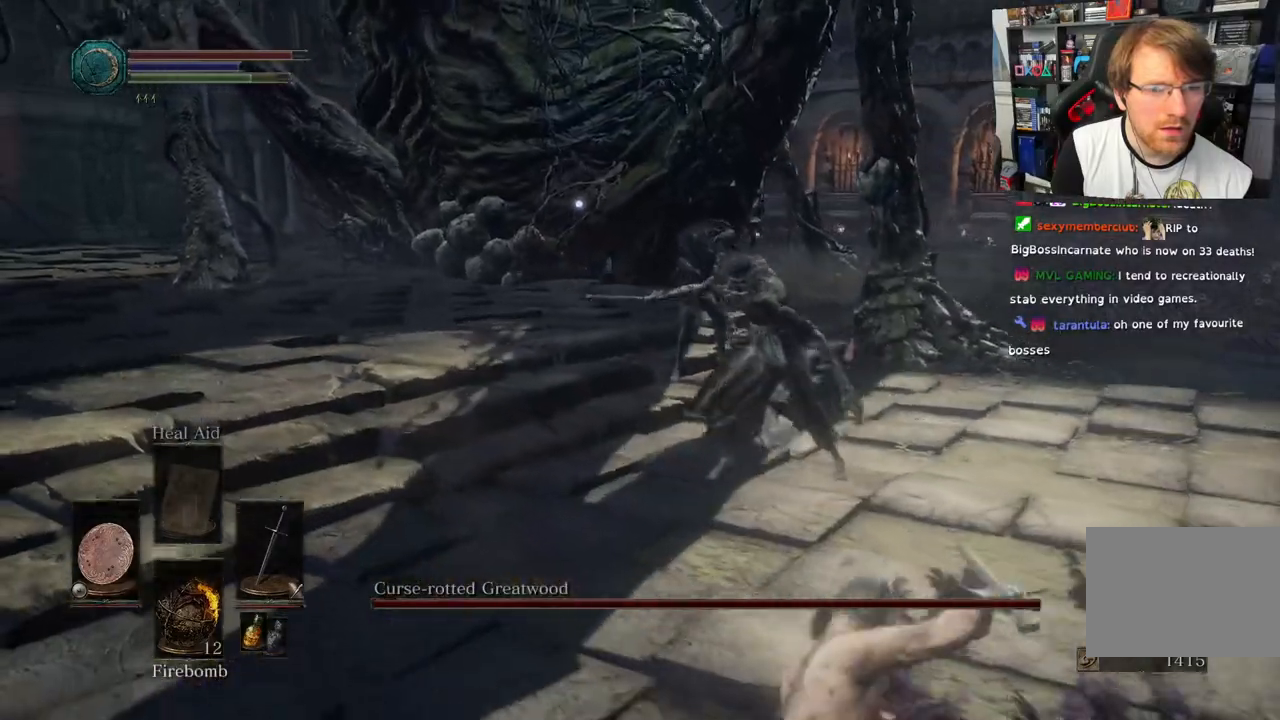
{"buttons": ["L1"], "left_stick": "down-right", "right_stick": "center", "events": [[317, "L1", "down"]]}
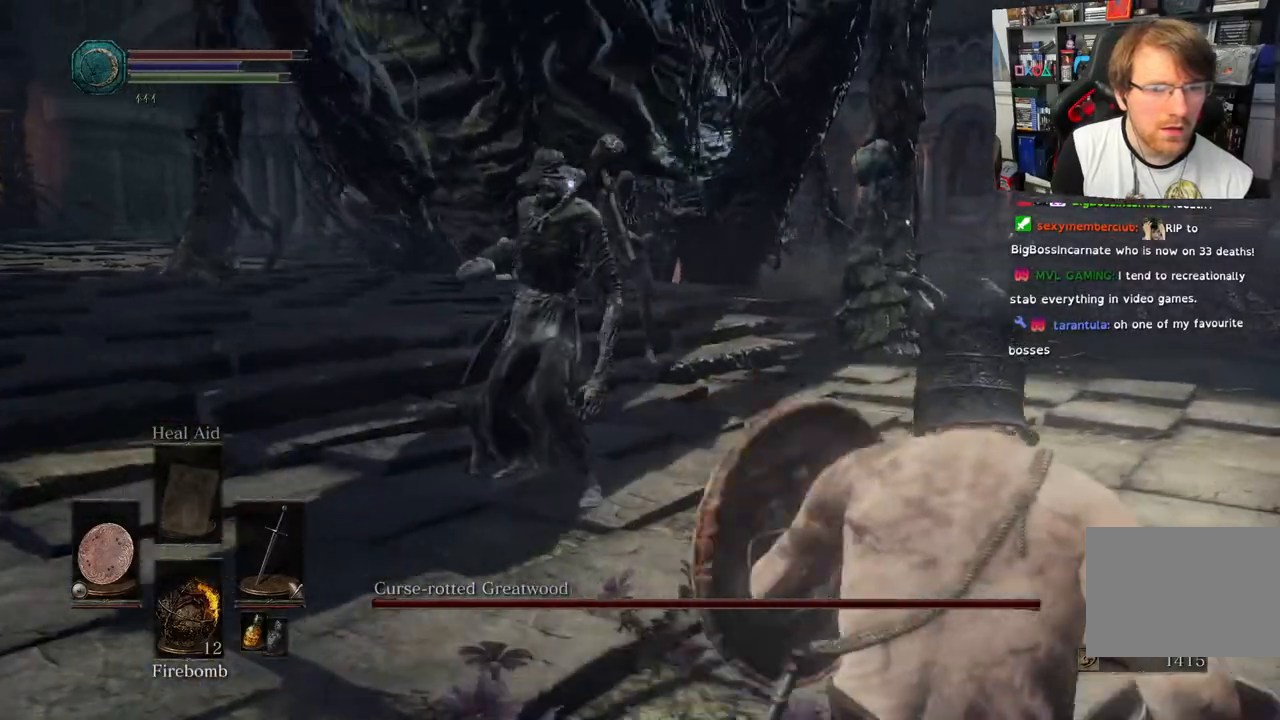
{"buttons": ["L1"], "left_stick": "down-right", "right_stick": "center", "events": []}
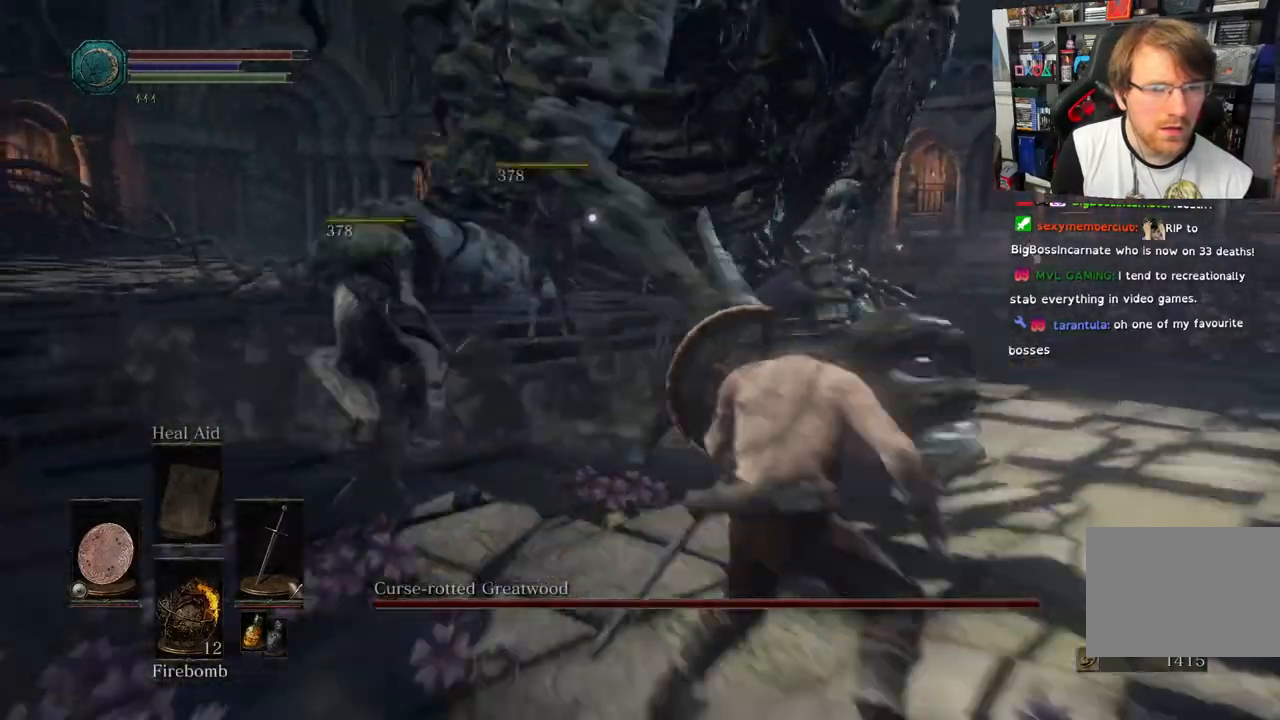
{"buttons": ["L1"], "left_stick": "down-right", "right_stick": "center"}
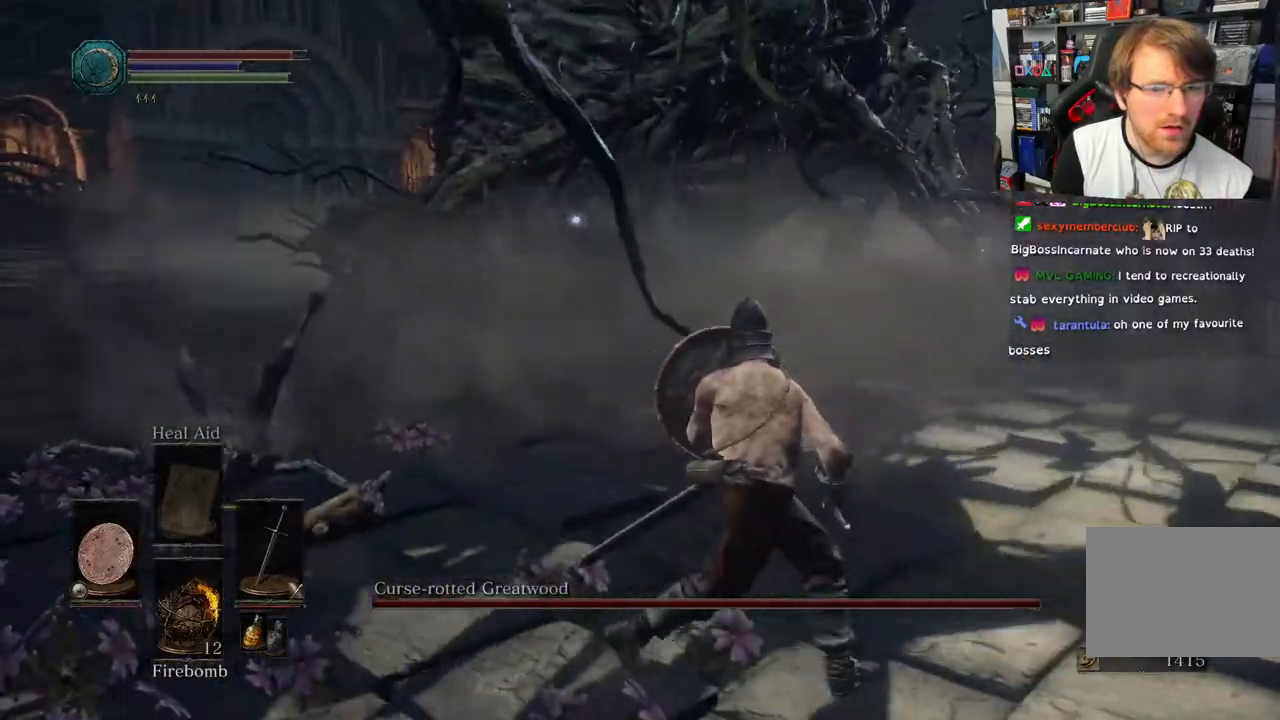
{"buttons": [], "left_stick": "down-right", "right_stick": "center", "events": [[67, "L1", "up"]]}
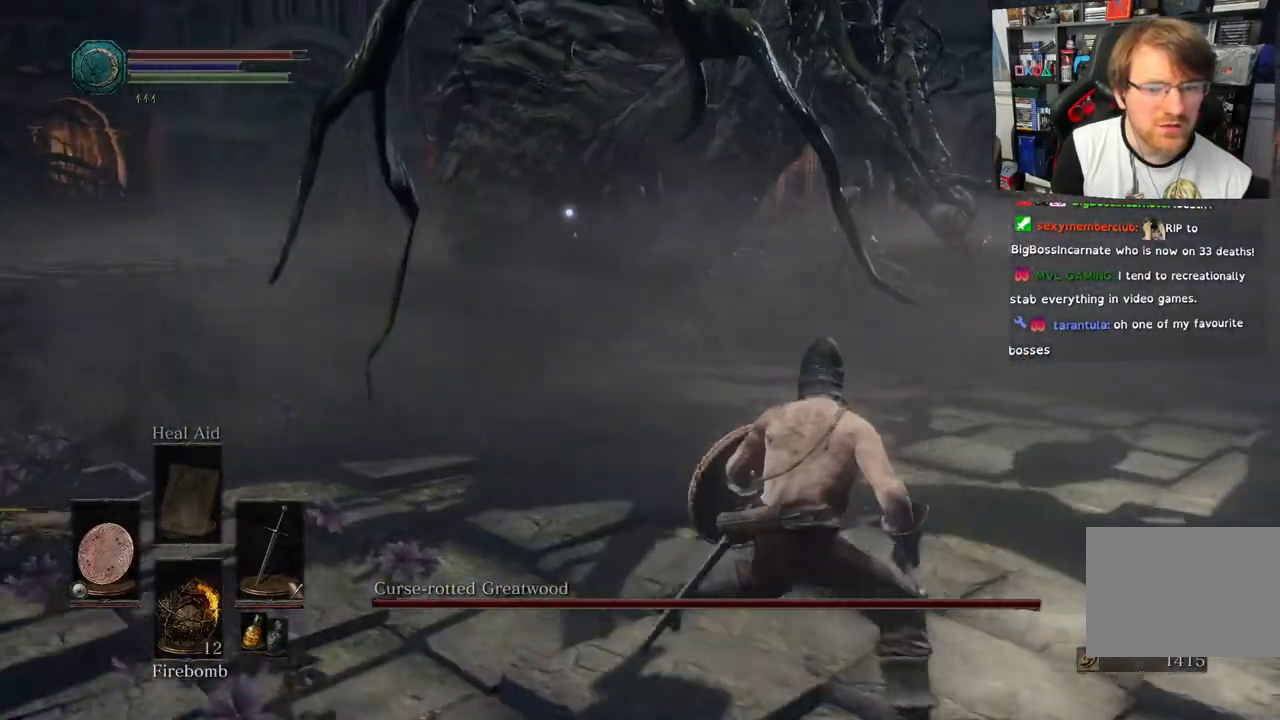
{"buttons": [], "left_stick": "right", "right_stick": "center", "events": [[367, "left_stick", "right"]]}
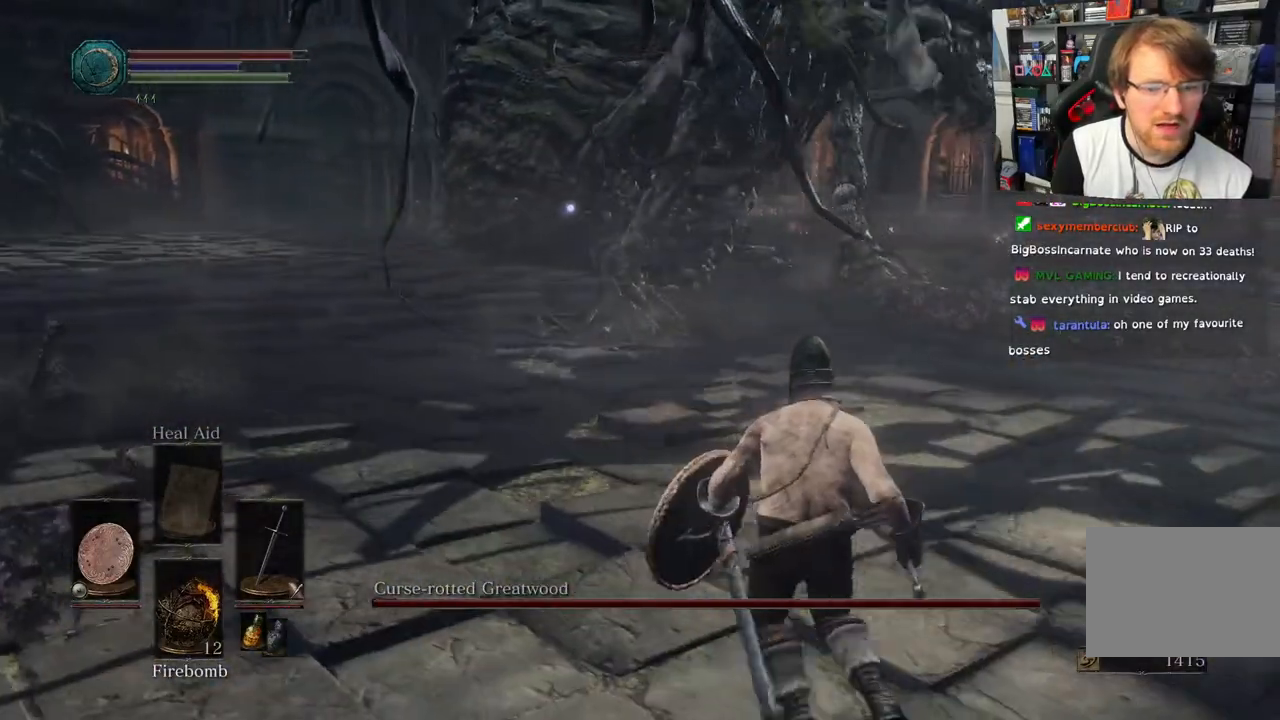
{"buttons": [], "left_stick": "right", "right_stick": "center"}